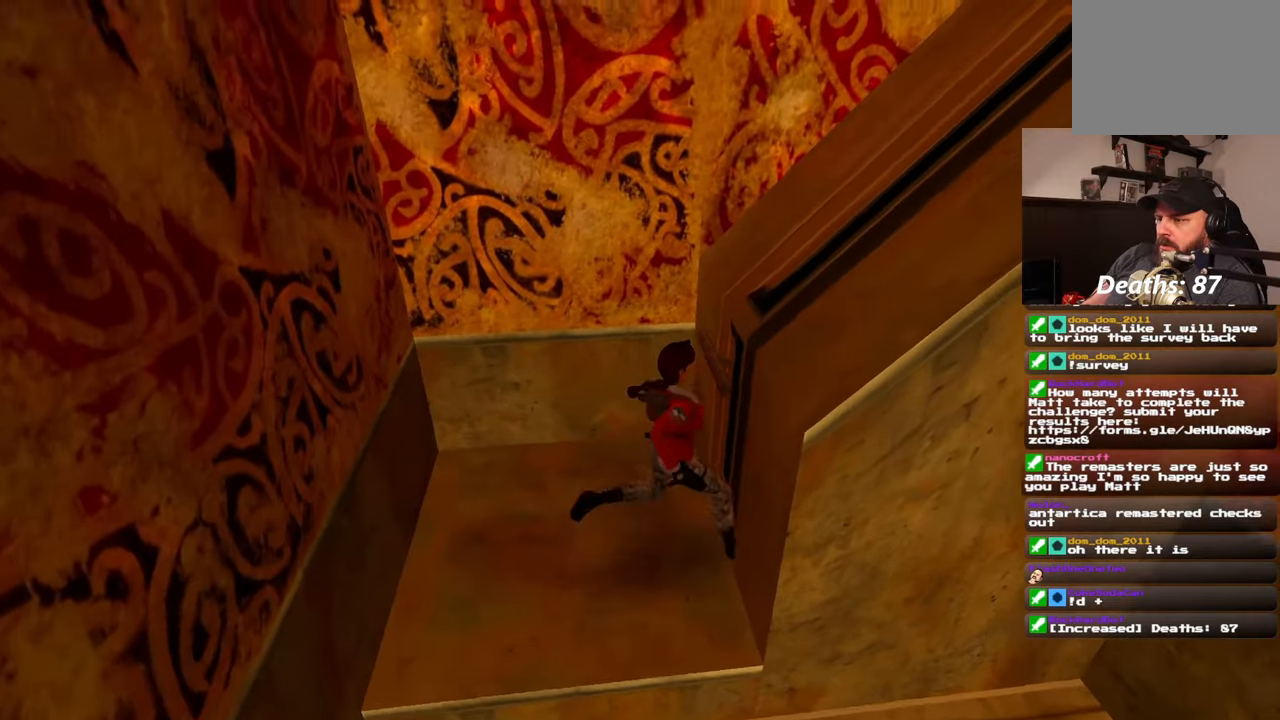
Gameplay with a controller (PlayStation layout); each line is a JSON object with the inputs held at the frame after it (dt_ms = milliseconds from this image to that frame). "events" lists button and stick changes between this image and that frame as [ms after this image, input, new state], when the widget could be followed in between. Not read: L1 L3 R2 R3 START.
{"dt_ms": 500, "buttons": [], "left_stick": "center", "right_stick": "center"}
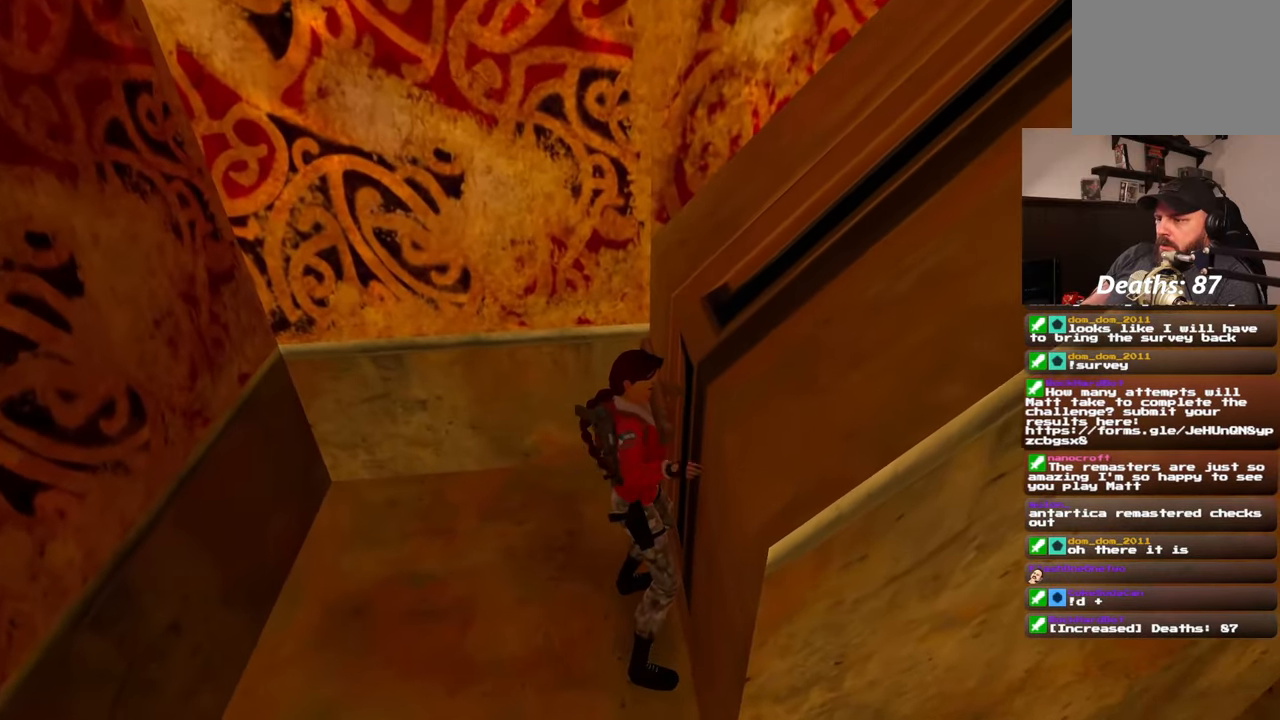
{"dt_ms": 500, "buttons": [], "left_stick": "center", "right_stick": "down-right", "events": [[317, "right_stick", "down-right"]]}
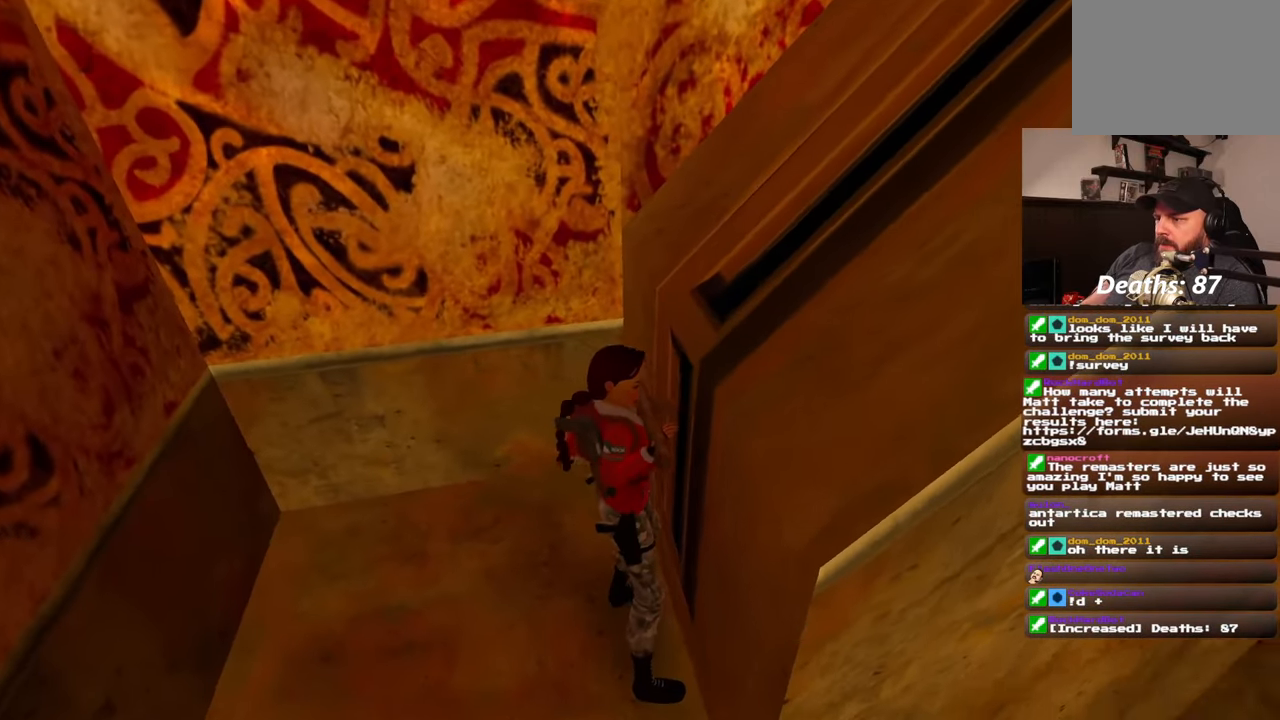
{"dt_ms": 500, "buttons": [], "left_stick": "right", "right_stick": "up-right", "events": [[283, "right_stick", "up-right"], [450, "left_stick", "right"]]}
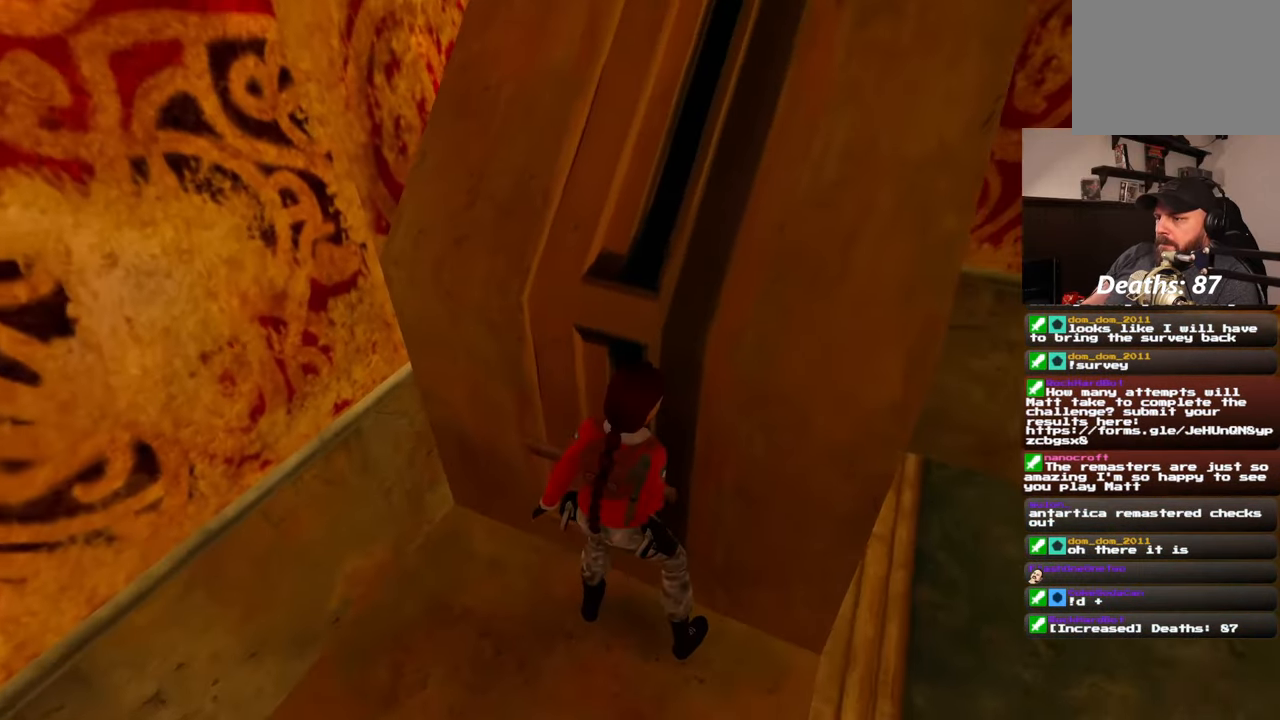
{"dt_ms": 500, "buttons": [], "left_stick": "right", "right_stick": "center", "events": [[183, "right_stick", "center"]]}
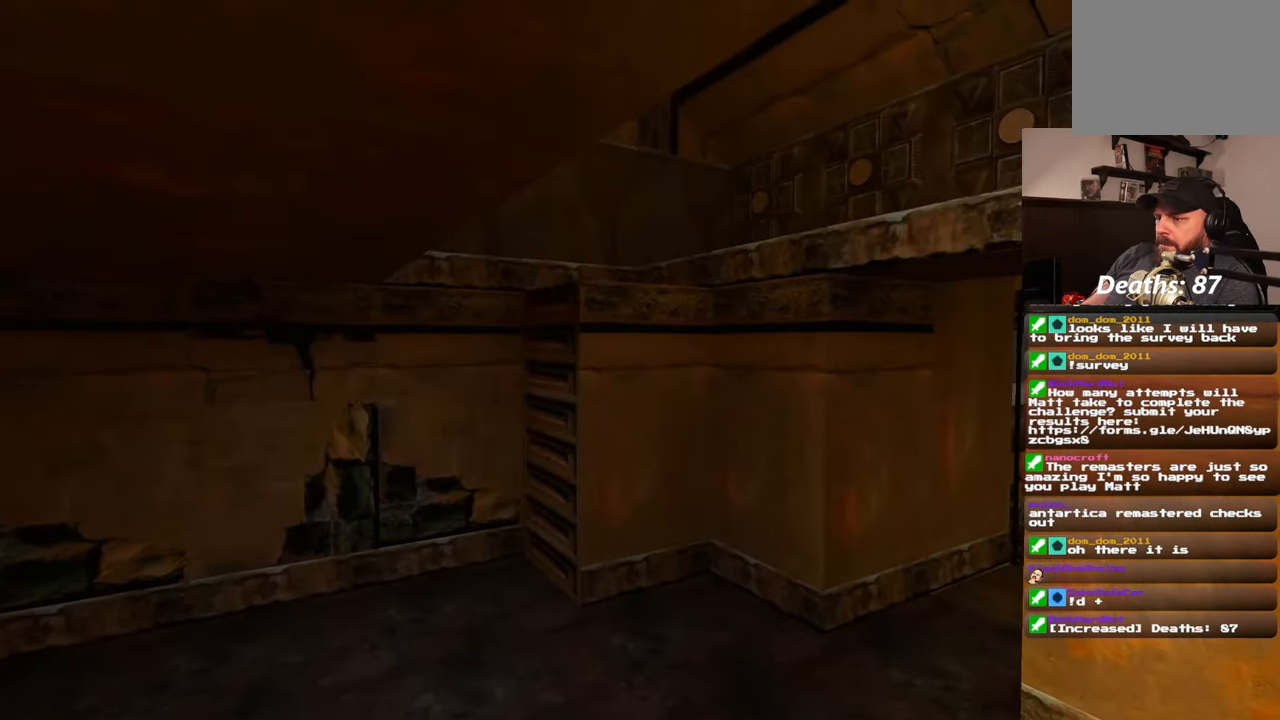
{"dt_ms": 500, "buttons": [], "left_stick": "up-right", "right_stick": "center", "events": [[400, "left_stick", "up-right"]]}
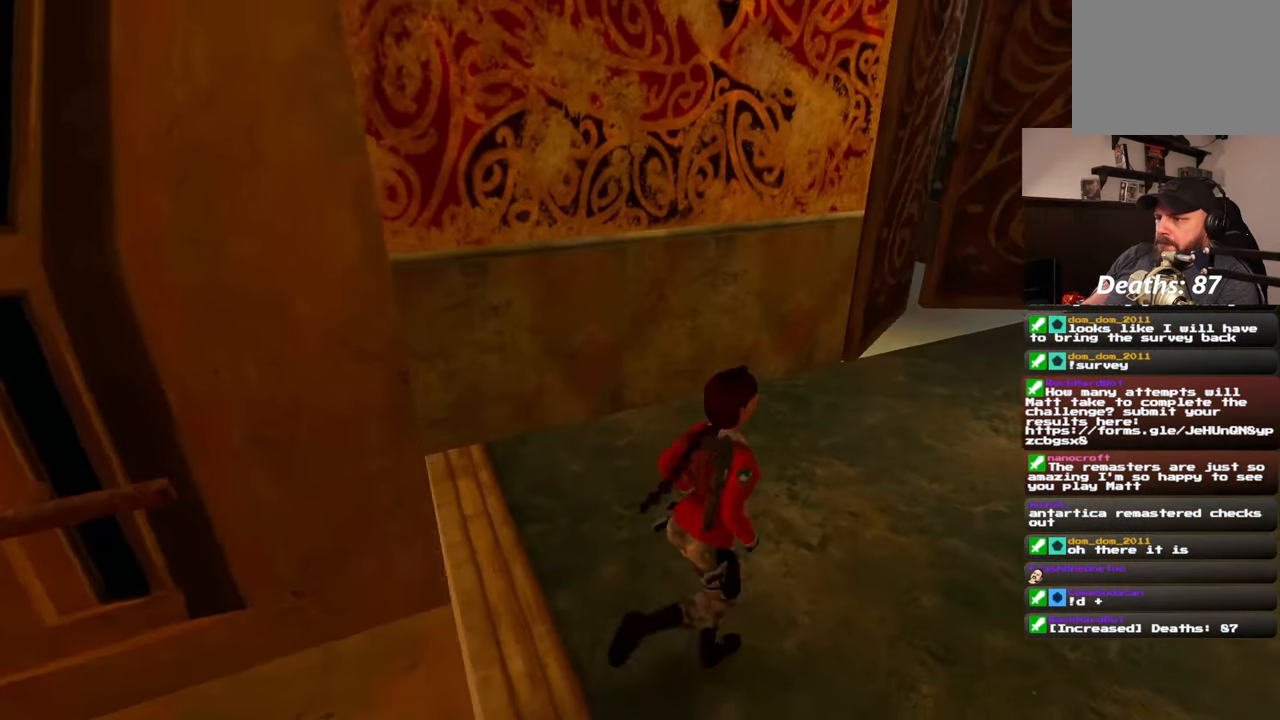
{"dt_ms": 500, "buttons": [], "left_stick": "up-right", "right_stick": "center", "events": [[83, "right_stick", "left"], [217, "right_stick", "center"]]}
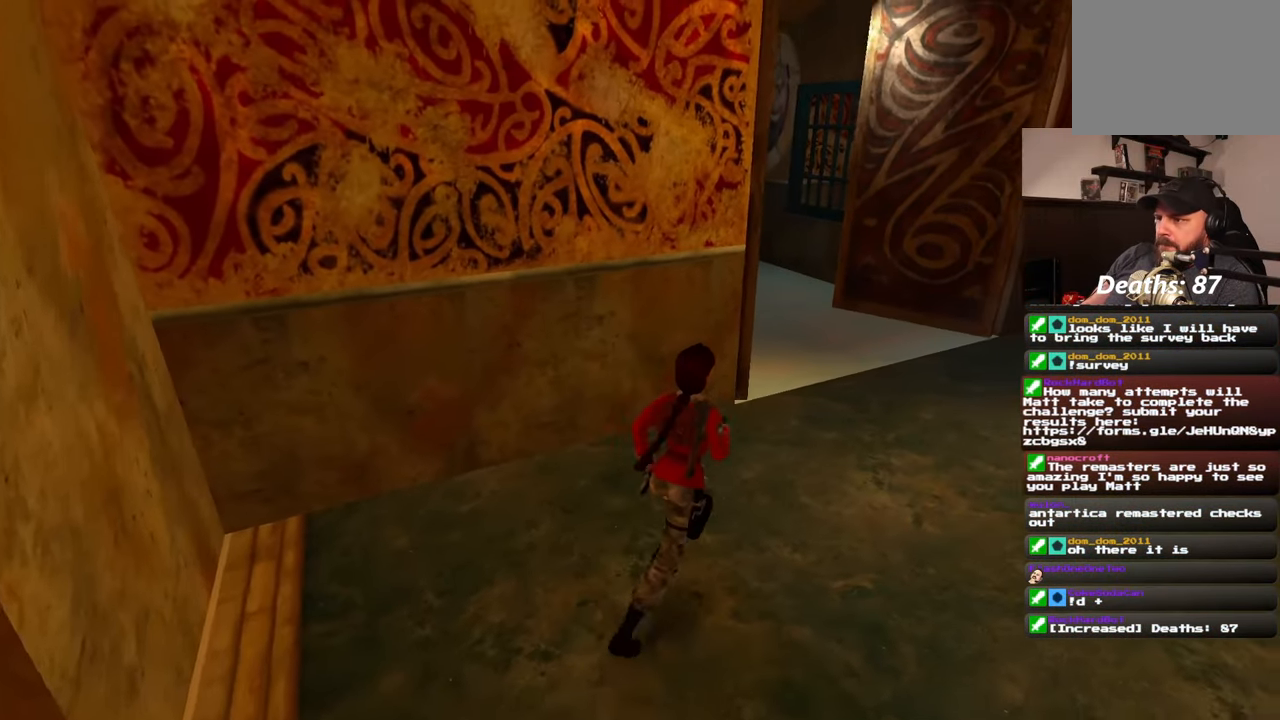
{"dt_ms": 500, "buttons": [], "left_stick": "right", "right_stick": "center", "events": [[17, "right_stick", "left"], [317, "left_stick", "right"], [333, "right_stick", "center"]]}
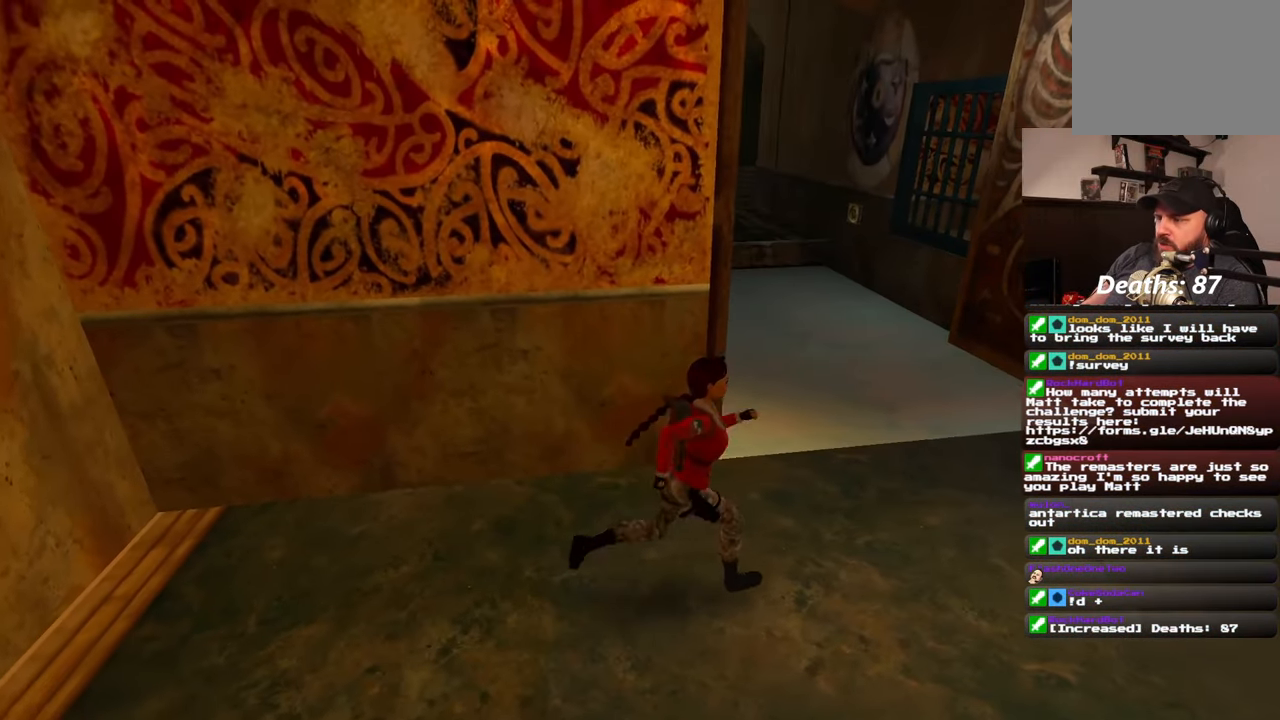
{"dt_ms": 500, "buttons": [], "left_stick": "up", "right_stick": "center", "events": [[67, "left_stick", "up-right"], [100, "right_stick", "left"], [283, "right_stick", "center"], [417, "left_stick", "up"]]}
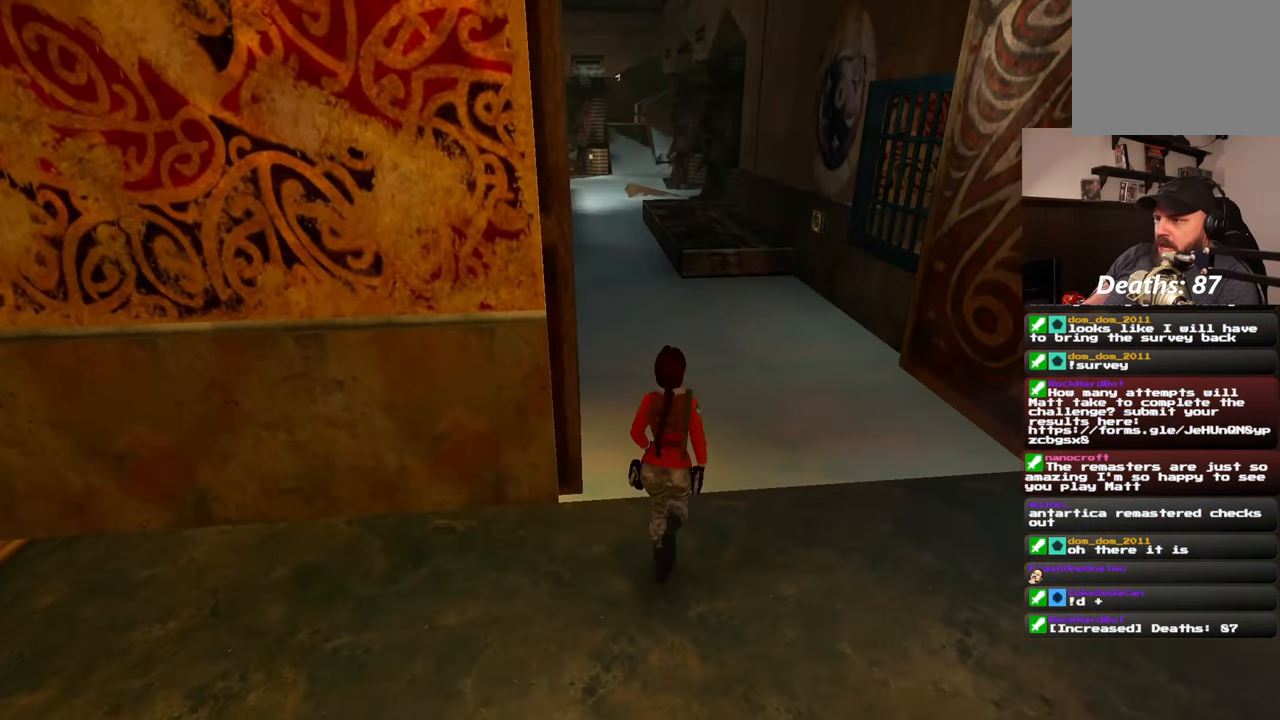
{"dt_ms": 500, "buttons": [], "left_stick": "up", "right_stick": "center", "events": []}
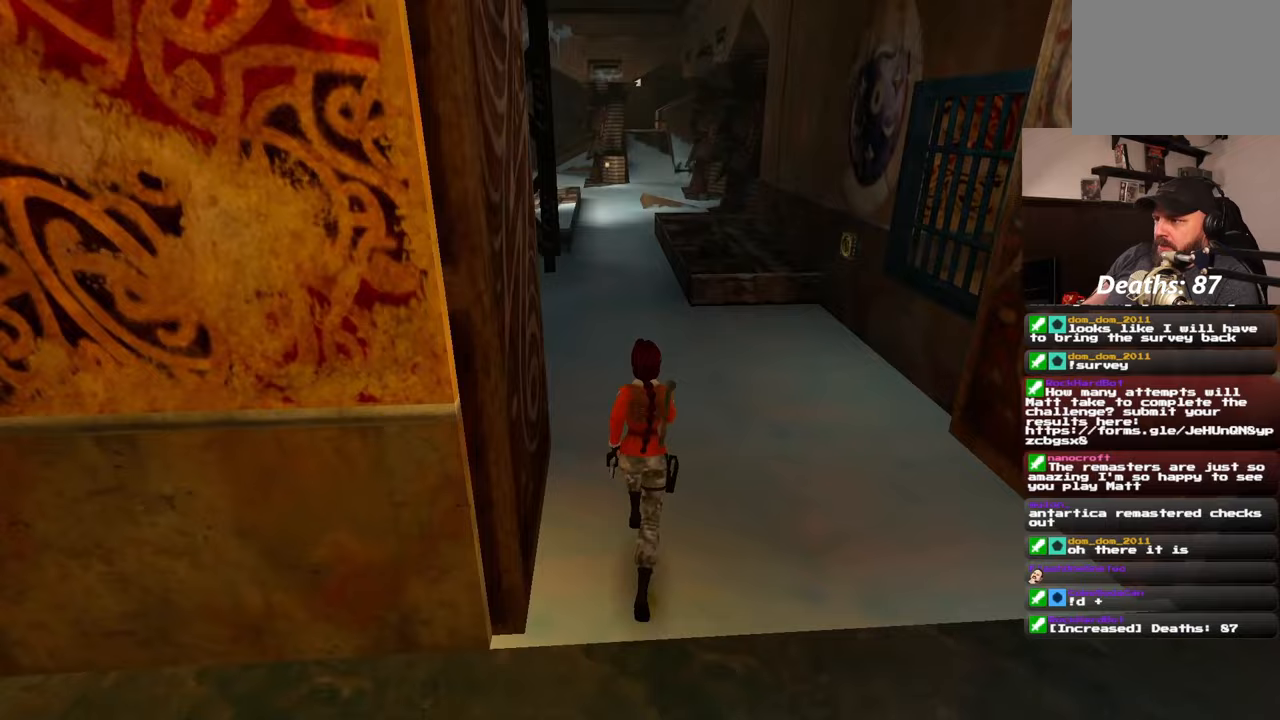
{"dt_ms": 500, "buttons": [], "left_stick": "up", "right_stick": "center", "events": [[83, "CROSS", "down"], [217, "CROSS", "up"]]}
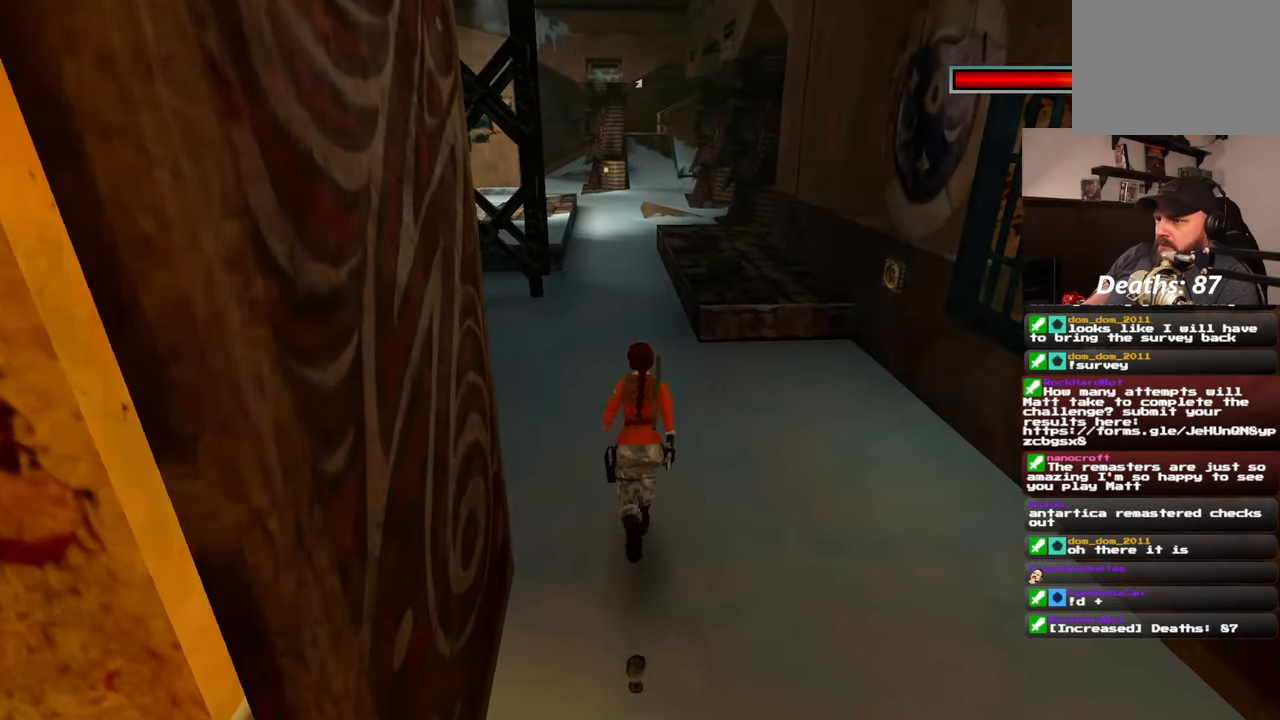
{"dt_ms": 500, "buttons": [], "left_stick": "up", "right_stick": "center", "events": [[117, "right_stick", "left"], [183, "right_stick", "center"]]}
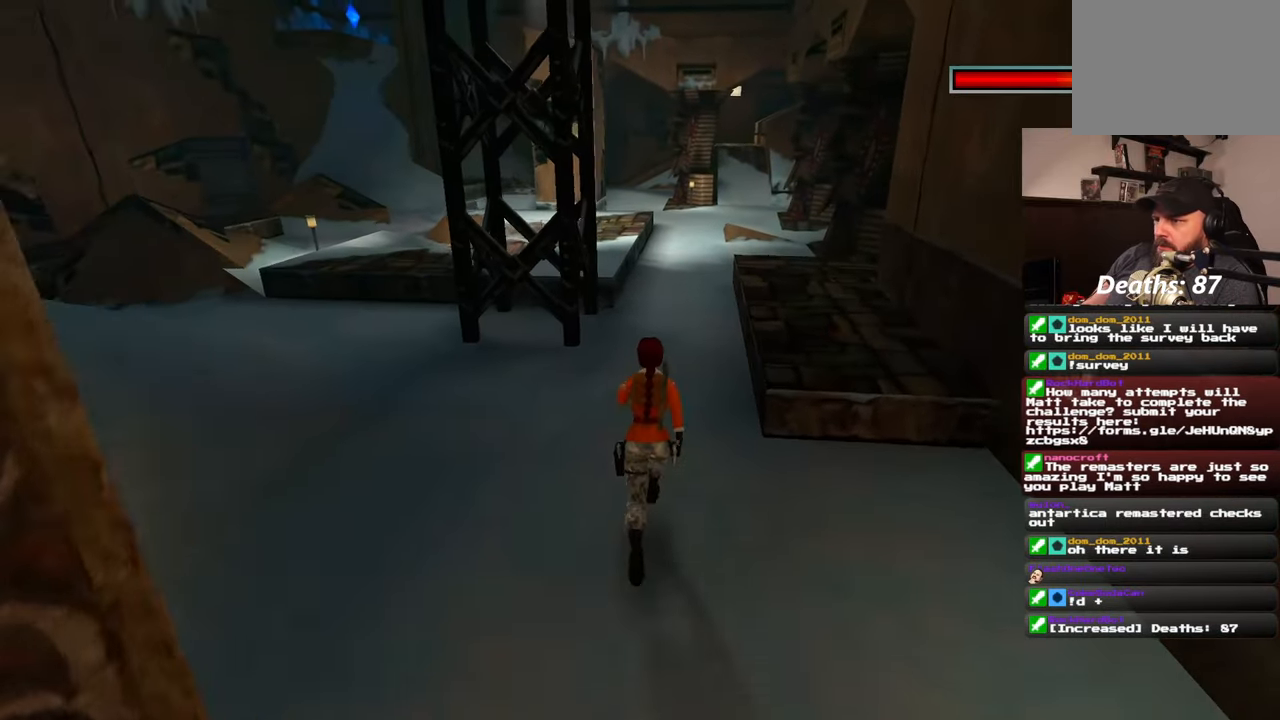
{"dt_ms": 500, "buttons": [], "left_stick": "up", "right_stick": "center", "events": []}
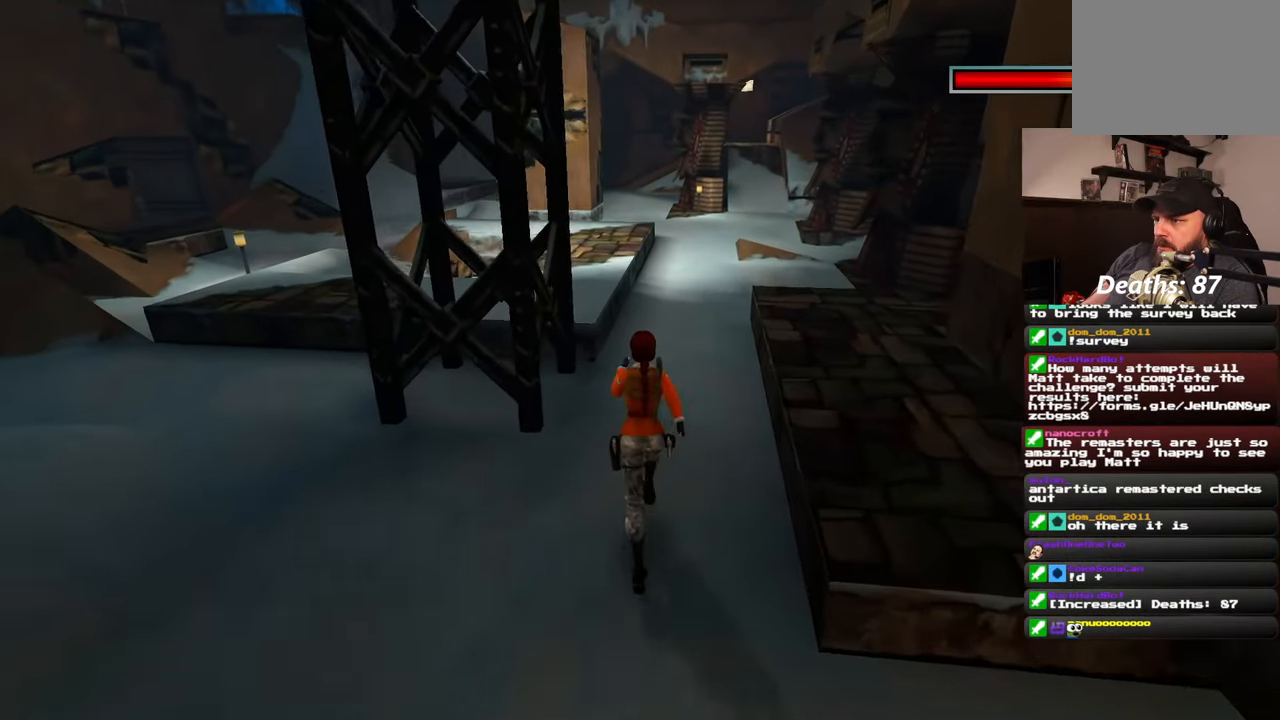
{"dt_ms": 500, "buttons": [], "left_stick": "up", "right_stick": "center", "events": [[167, "right_stick", "left"], [233, "right_stick", "center"]]}
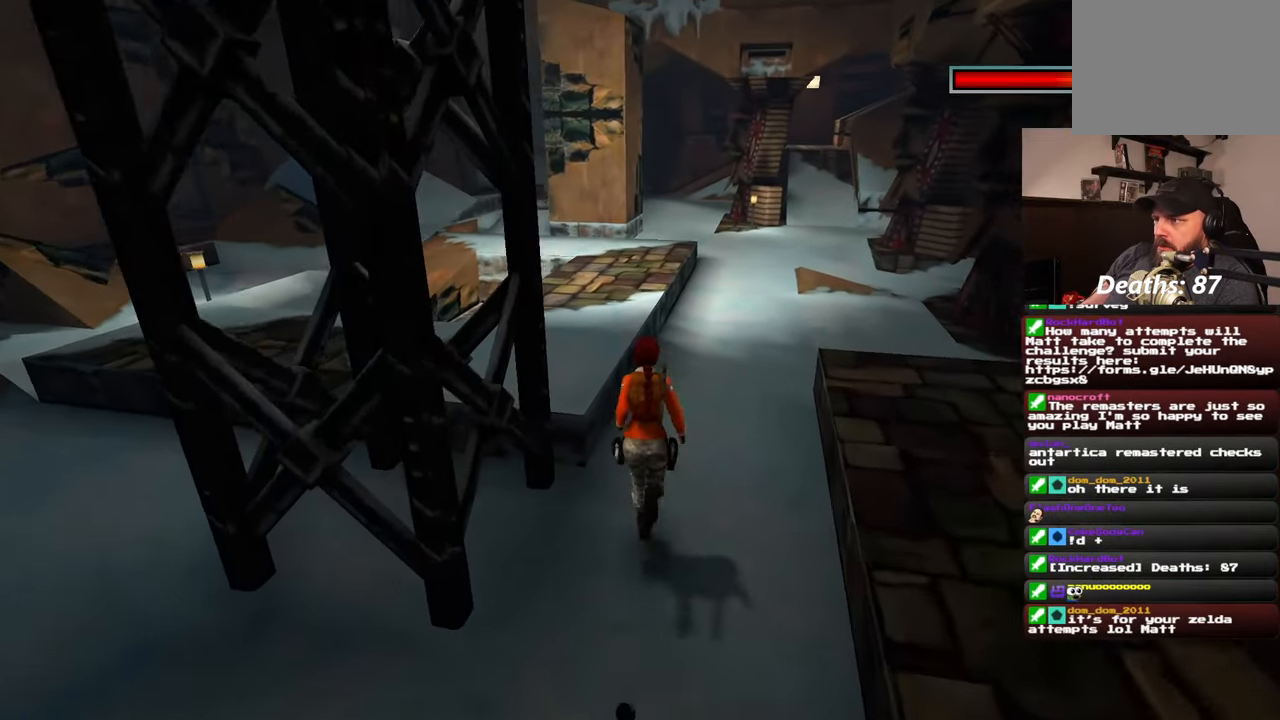
{"dt_ms": 500, "buttons": [], "left_stick": "up", "right_stick": "center", "events": []}
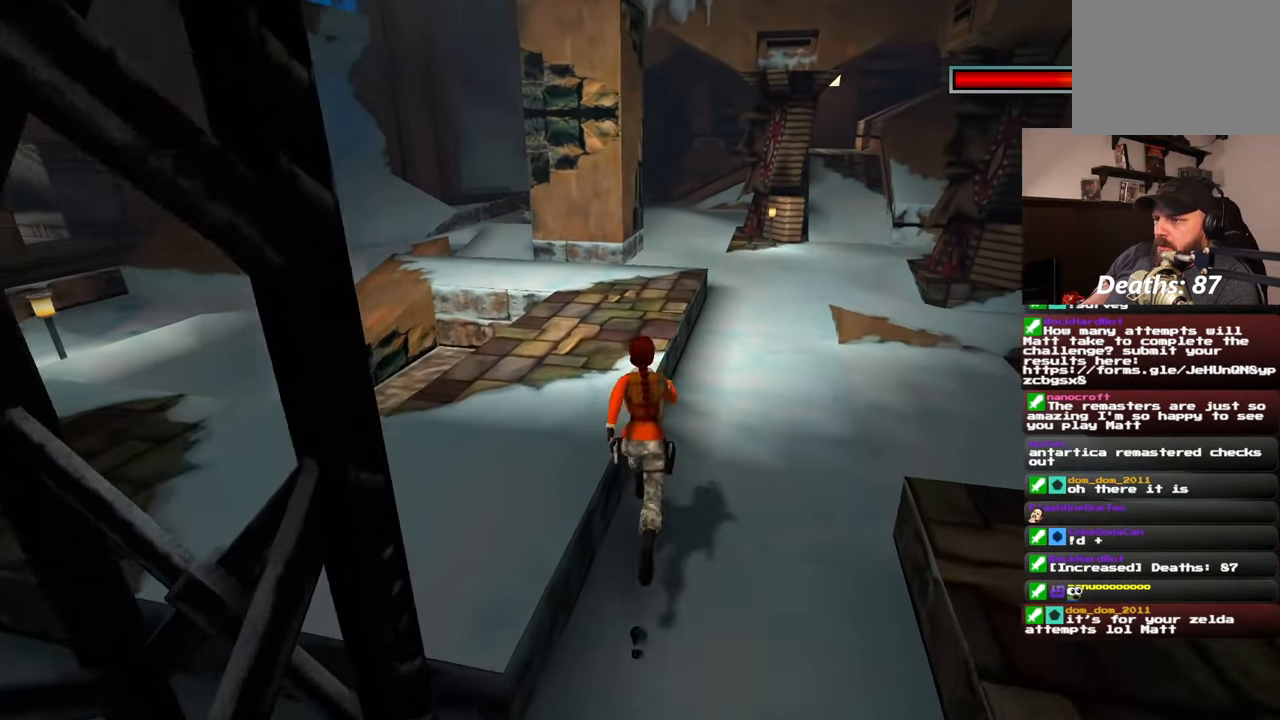
{"dt_ms": 500, "buttons": [], "left_stick": "up", "right_stick": "center", "events": []}
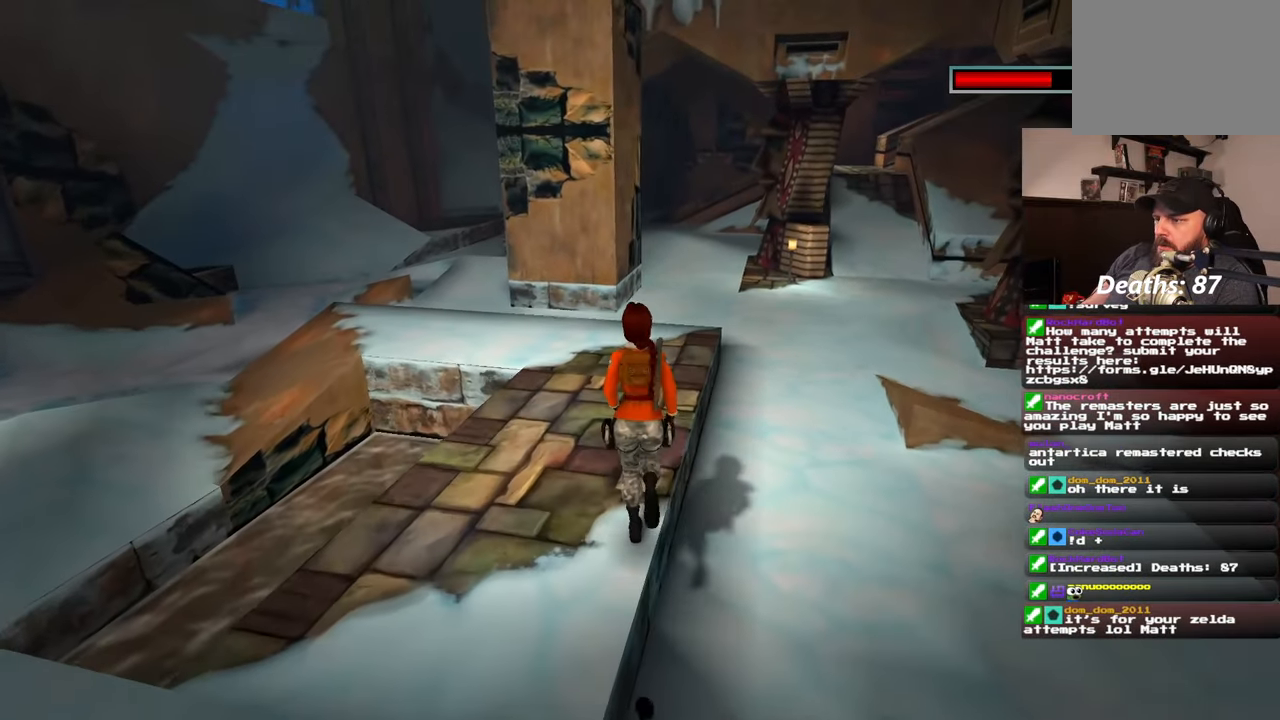
{"dt_ms": 500, "buttons": [], "left_stick": "up", "right_stick": "center", "events": []}
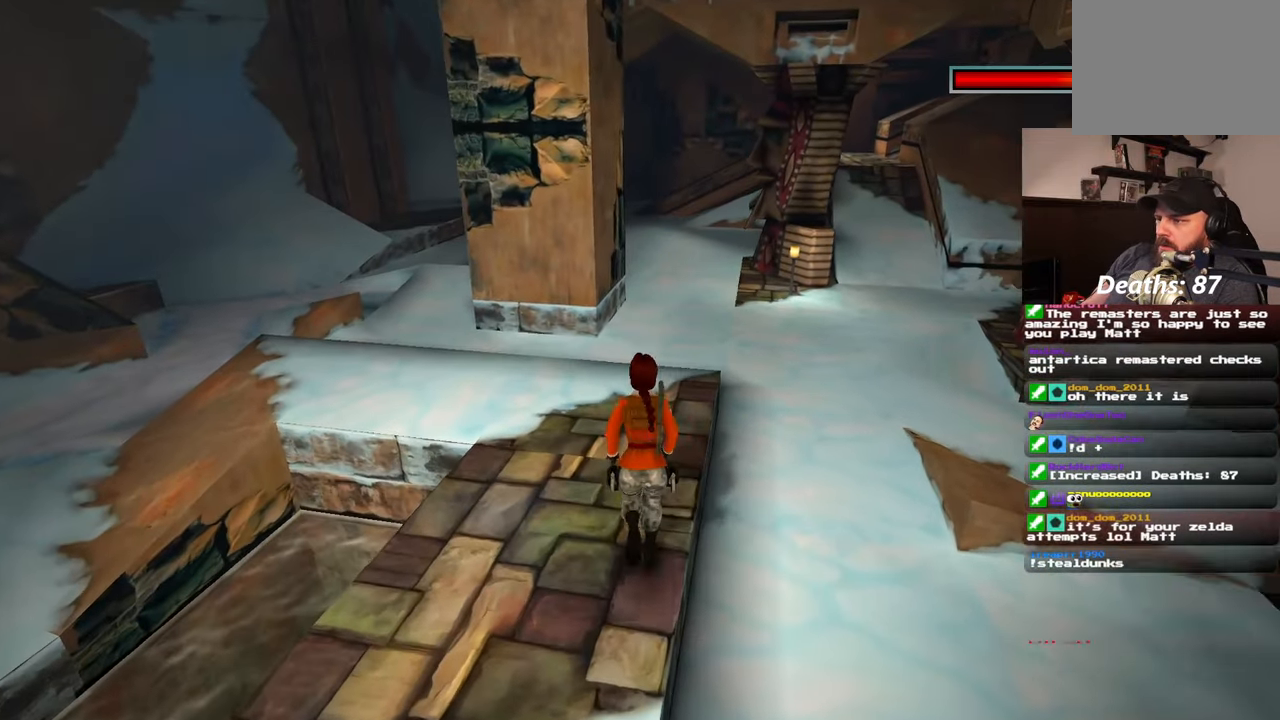
{"dt_ms": 500, "buttons": [], "left_stick": "center", "right_stick": "center", "events": [[233, "SQUARE", "down"], [317, "left_stick", "center"], [350, "SQUARE", "up"]]}
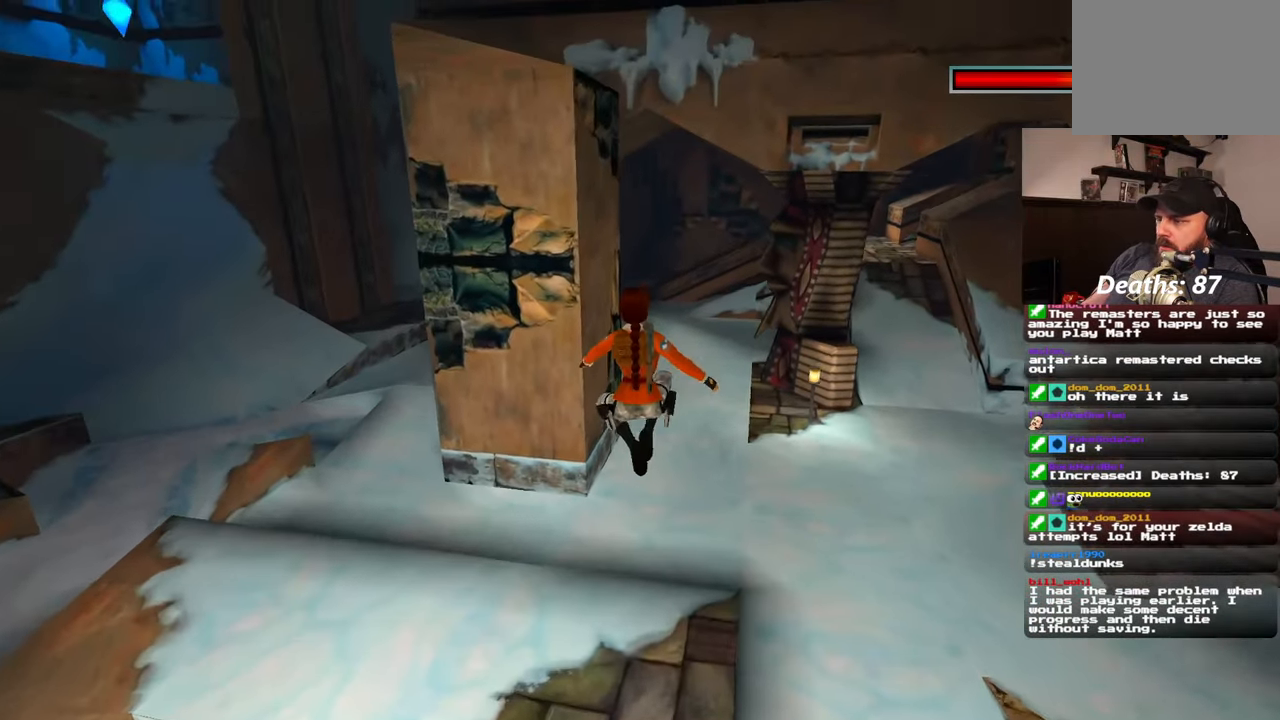
{"dt_ms": 500, "buttons": [], "left_stick": "up", "right_stick": "center", "events": [[17, "left_stick", "up"], [217, "right_stick", "up"], [500, "right_stick", "center"]]}
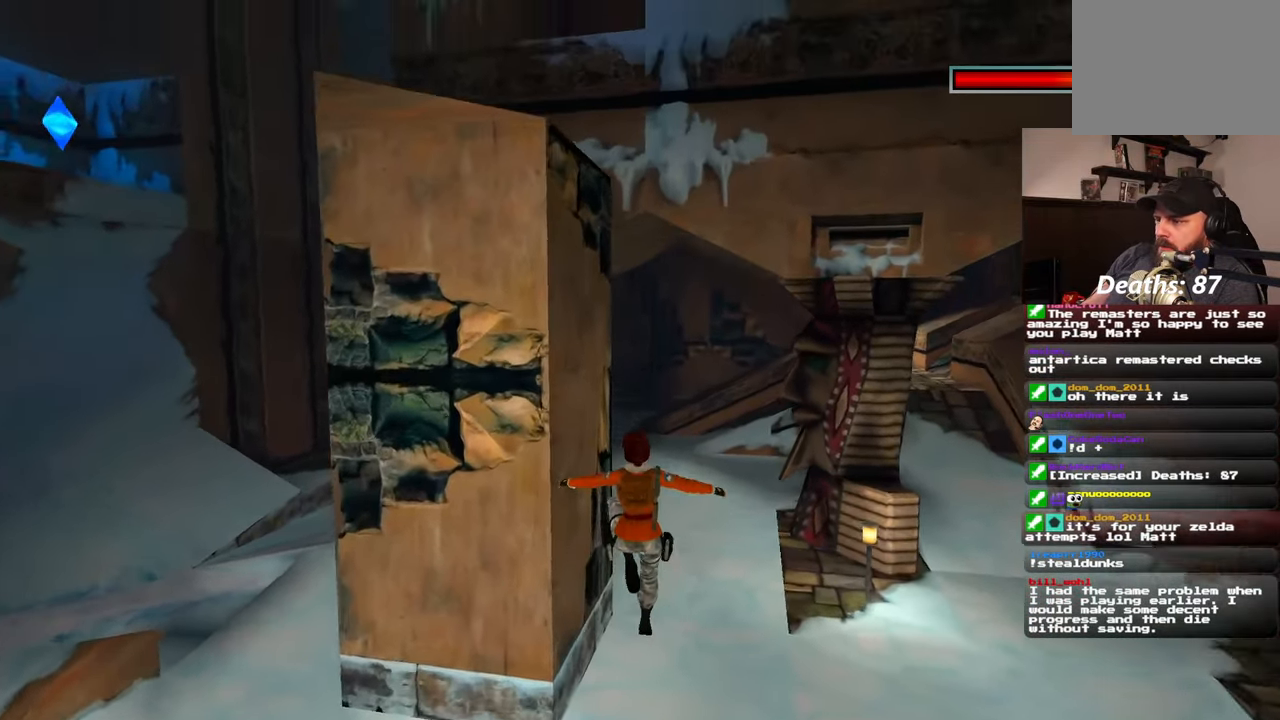
{"dt_ms": 500, "buttons": ["SQUARE"], "left_stick": "up", "right_stick": "center", "events": [[383, "SQUARE", "down"]]}
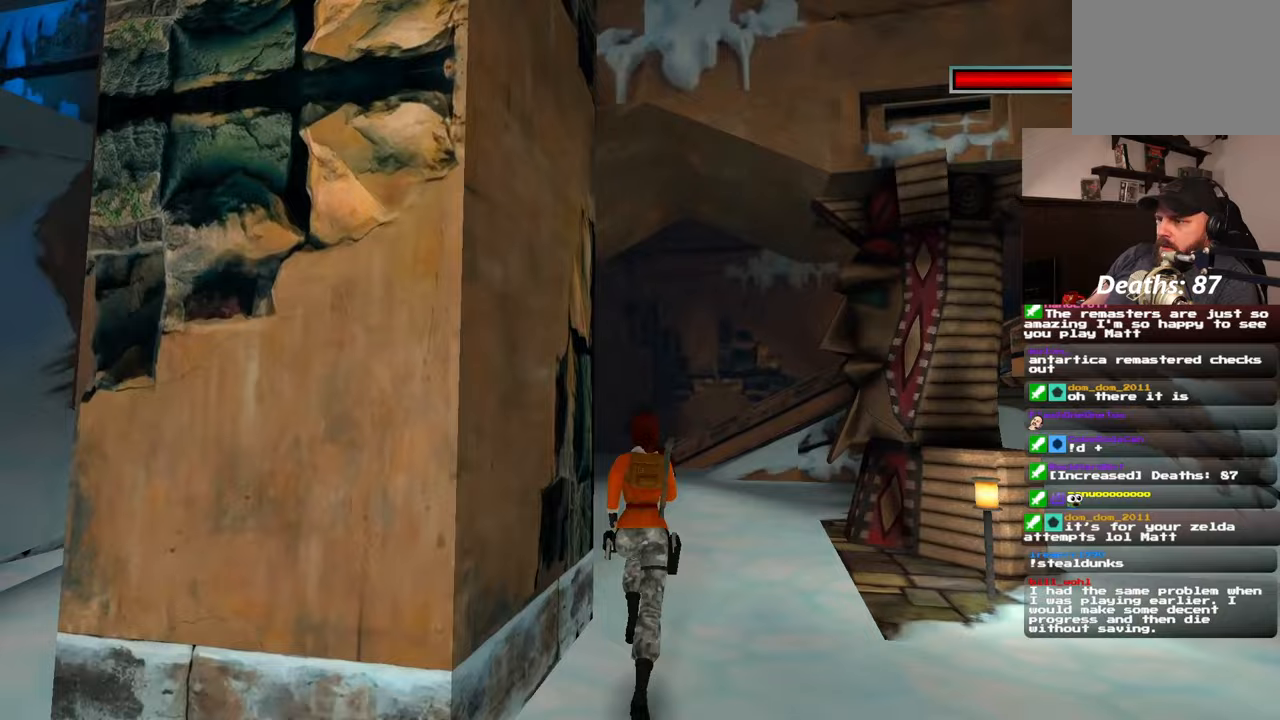
{"dt_ms": 1000, "buttons": [], "left_stick": "up", "right_stick": "down-left"}
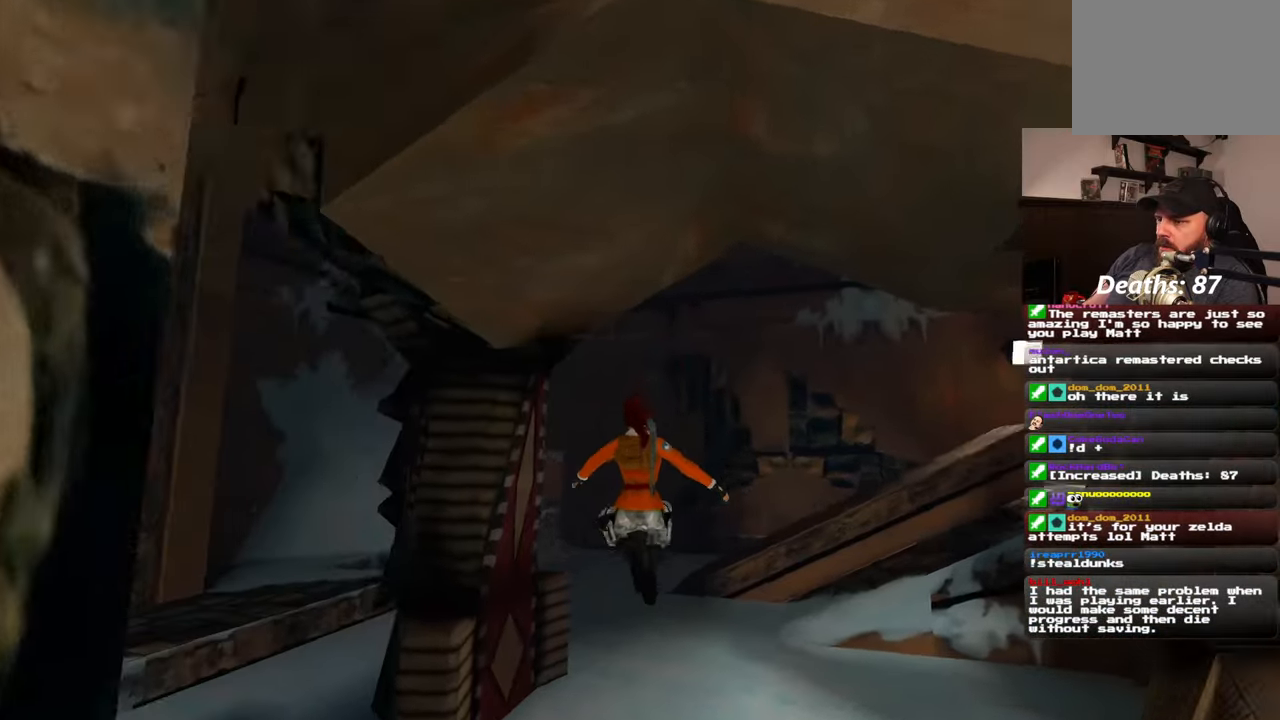
{"dt_ms": 500, "buttons": [], "left_stick": "up", "right_stick": "center", "events": [[83, "right_stick", "center"]]}
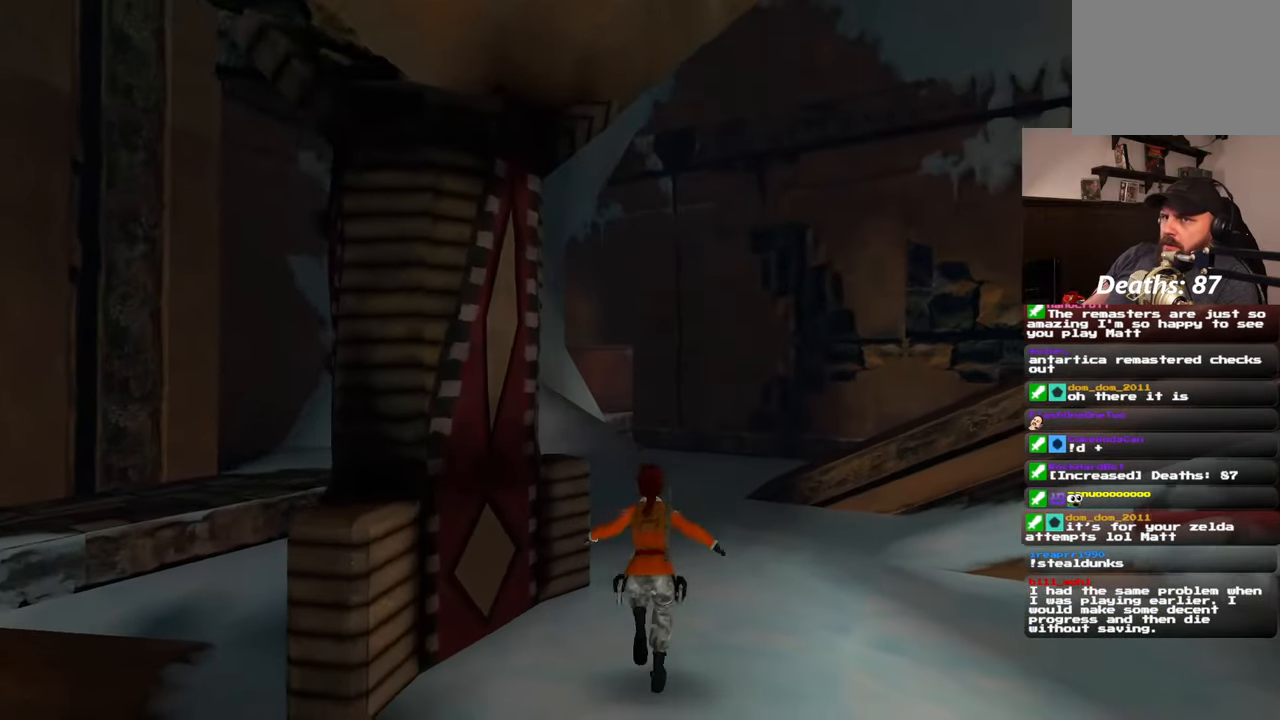
{"dt_ms": 500, "buttons": [], "left_stick": "up", "right_stick": "center", "events": []}
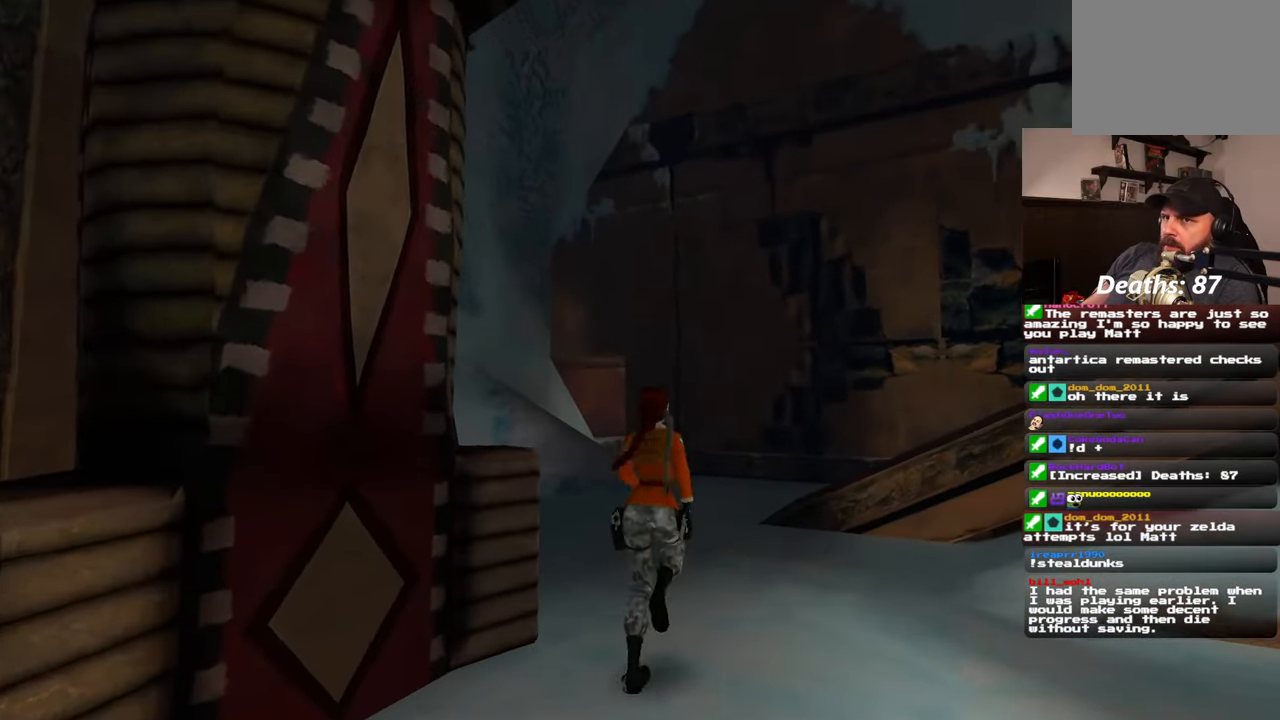
{"dt_ms": 500, "buttons": [], "left_stick": "up", "right_stick": "center"}
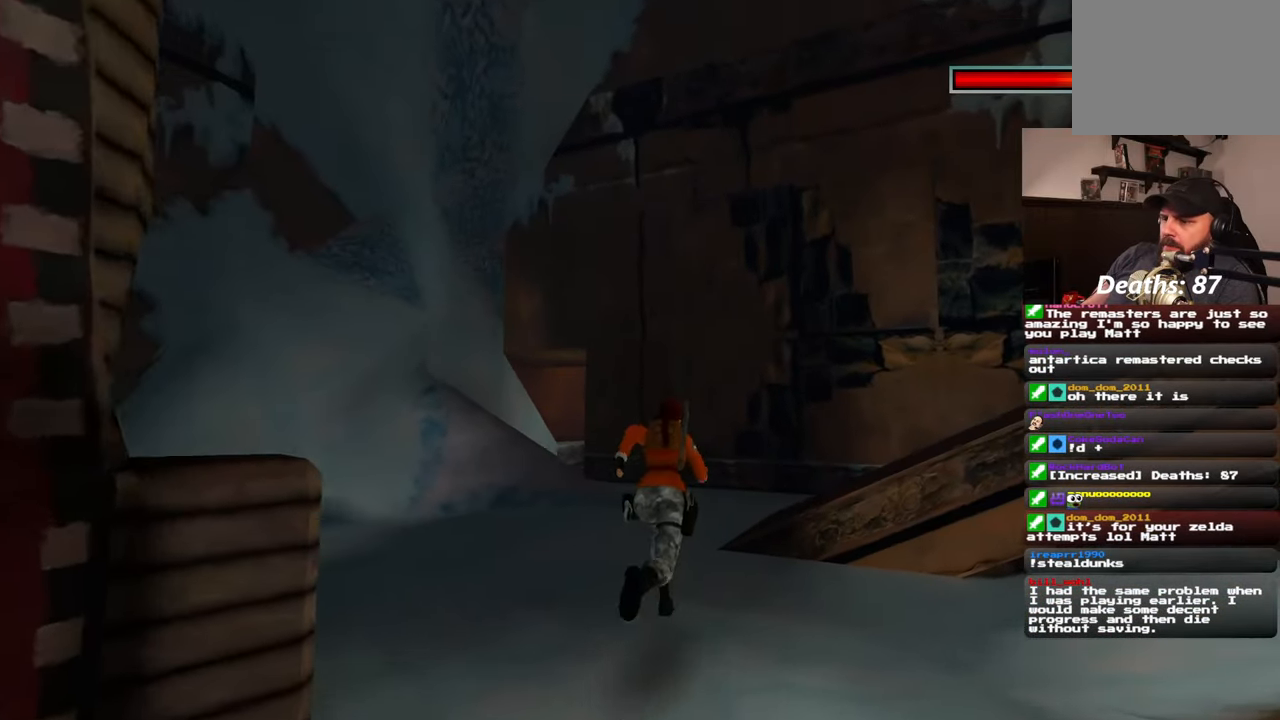
{"dt_ms": 500, "buttons": [], "left_stick": "up-left", "right_stick": "center", "events": [[500, "left_stick", "up-left"]]}
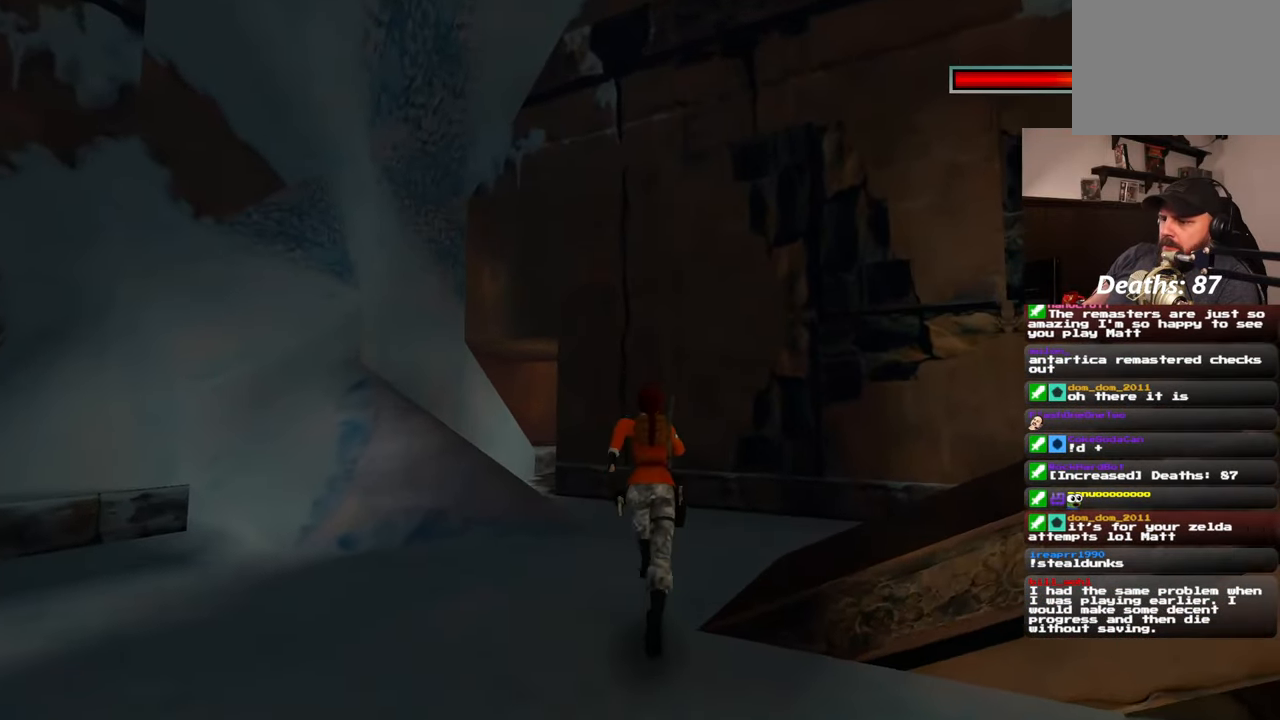
{"dt_ms": 500, "buttons": [], "left_stick": "up-left", "right_stick": "center", "events": [[100, "left_stick", "up"], [467, "left_stick", "up-left"]]}
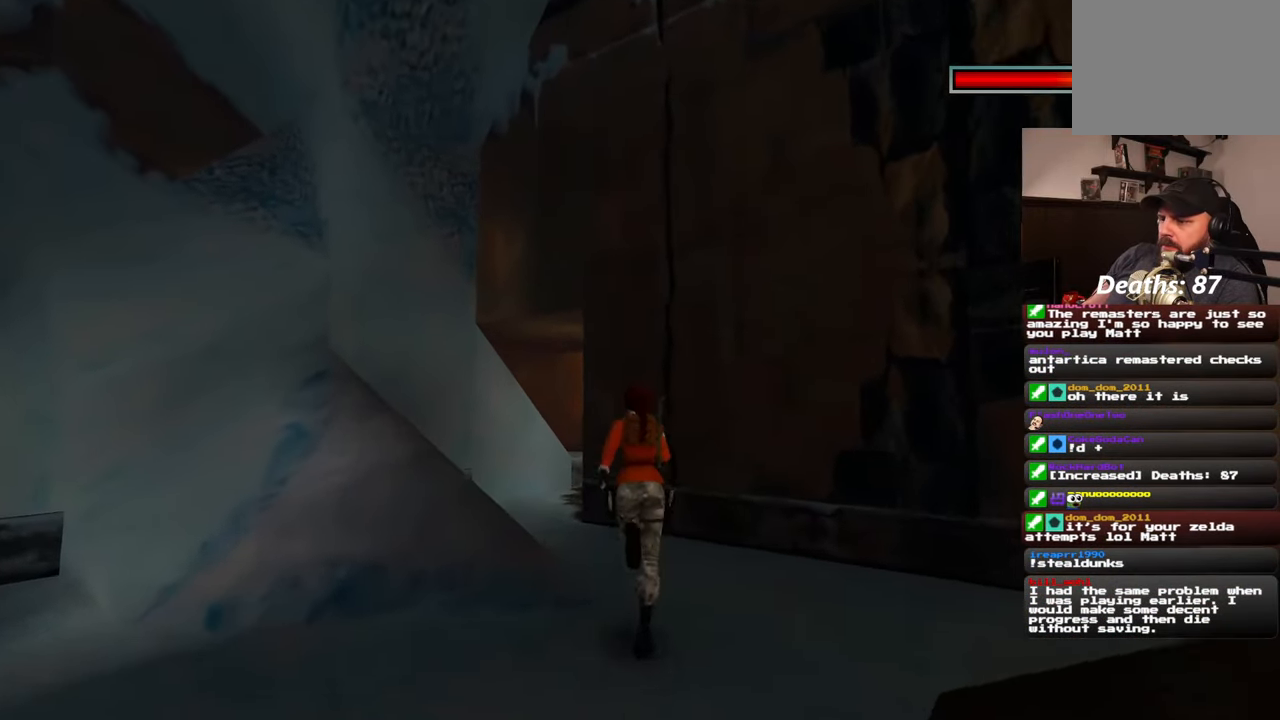
{"dt_ms": 500, "buttons": [], "left_stick": "up-left", "right_stick": "down-right", "events": [[383, "right_stick", "down-right"]]}